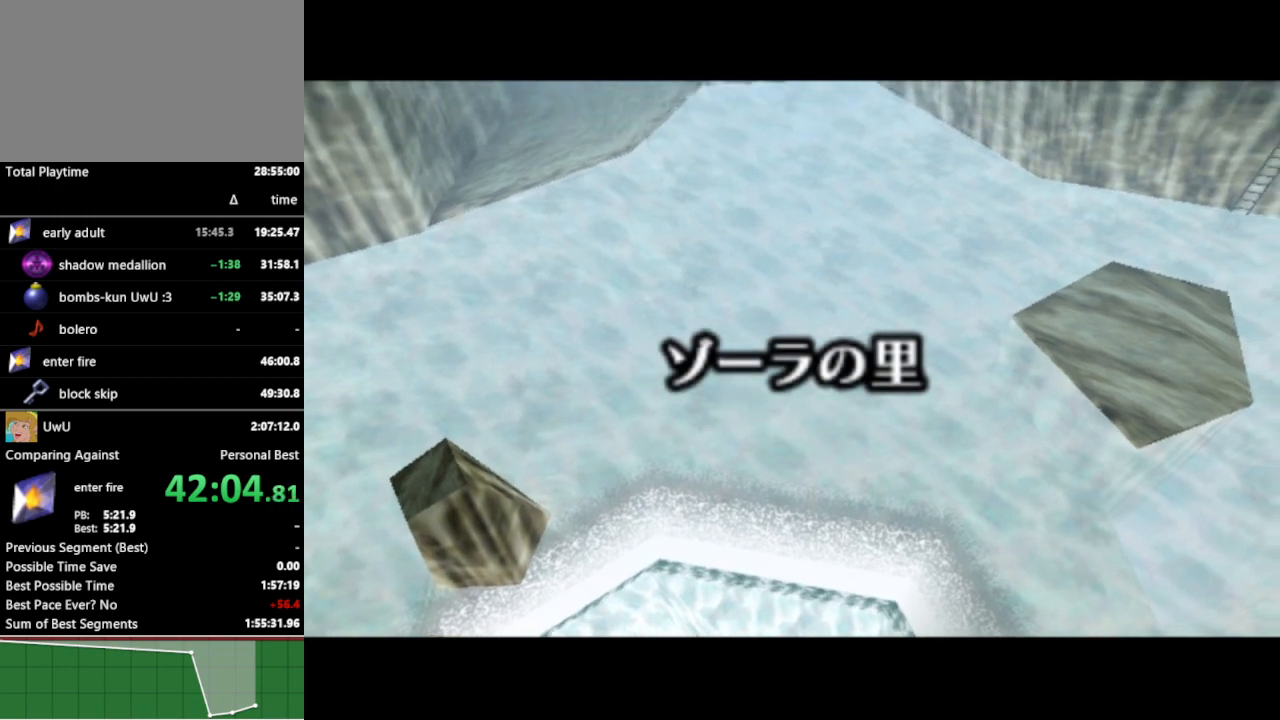
Gameplay with a controller (Nintendo layout); each line is a JSON object with the inputs held at the frame after it. "events" lists button and stick changes between this image and that frame as [ms after this image, input, new state], when the widget could be followed in between. Not read: L3 R3.
{"buttons": [], "left_stick": "up", "right_stick": "center", "events": []}
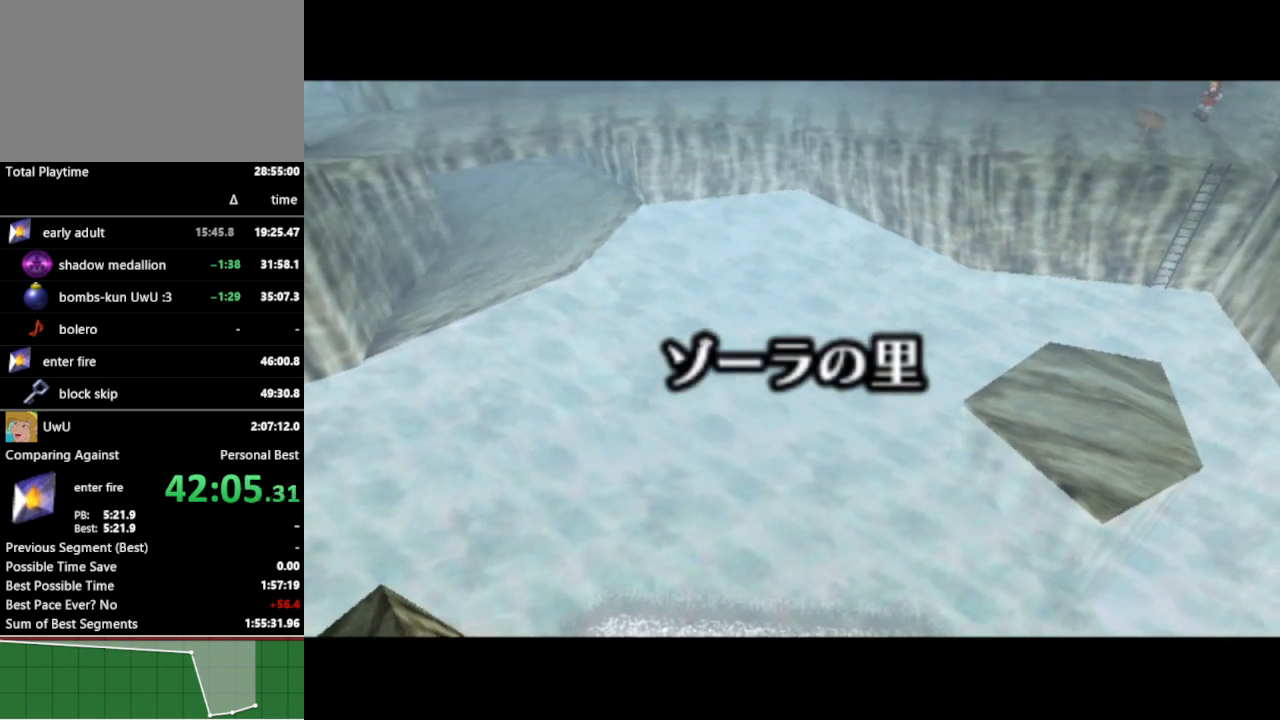
{"buttons": [], "left_stick": "up", "right_stick": "center", "events": []}
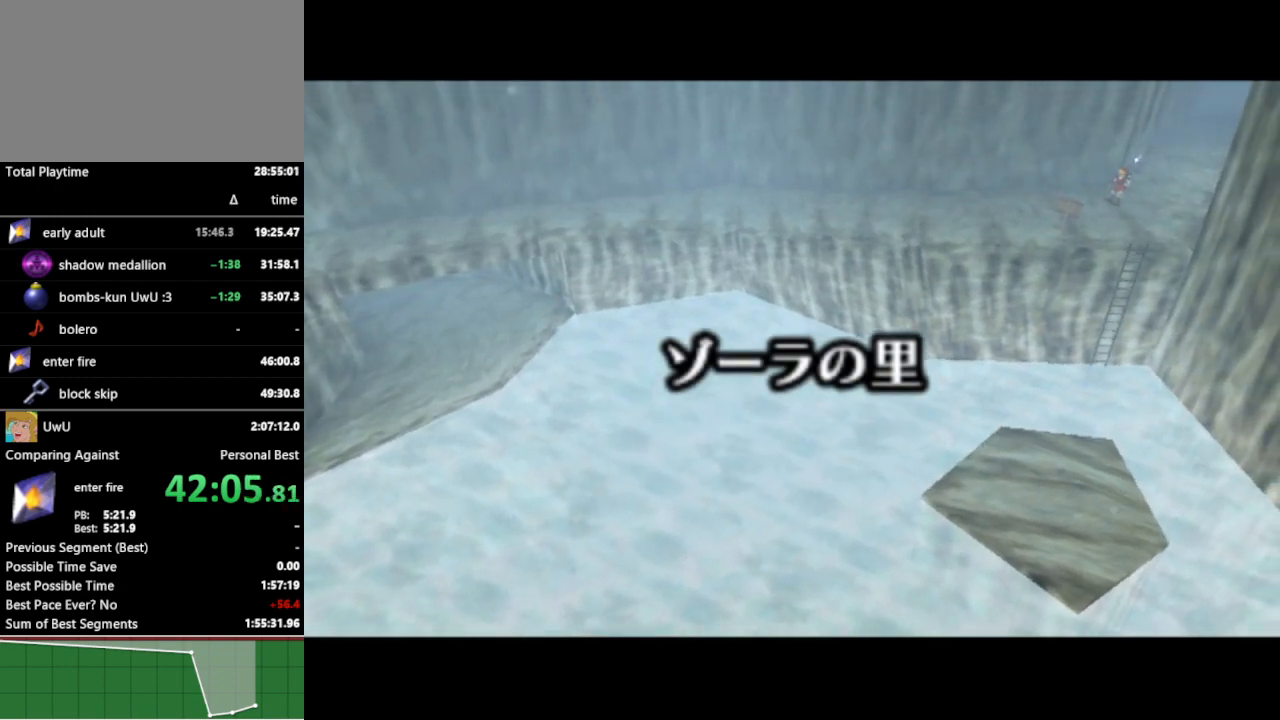
{"buttons": [], "left_stick": "up", "right_stick": "center", "events": []}
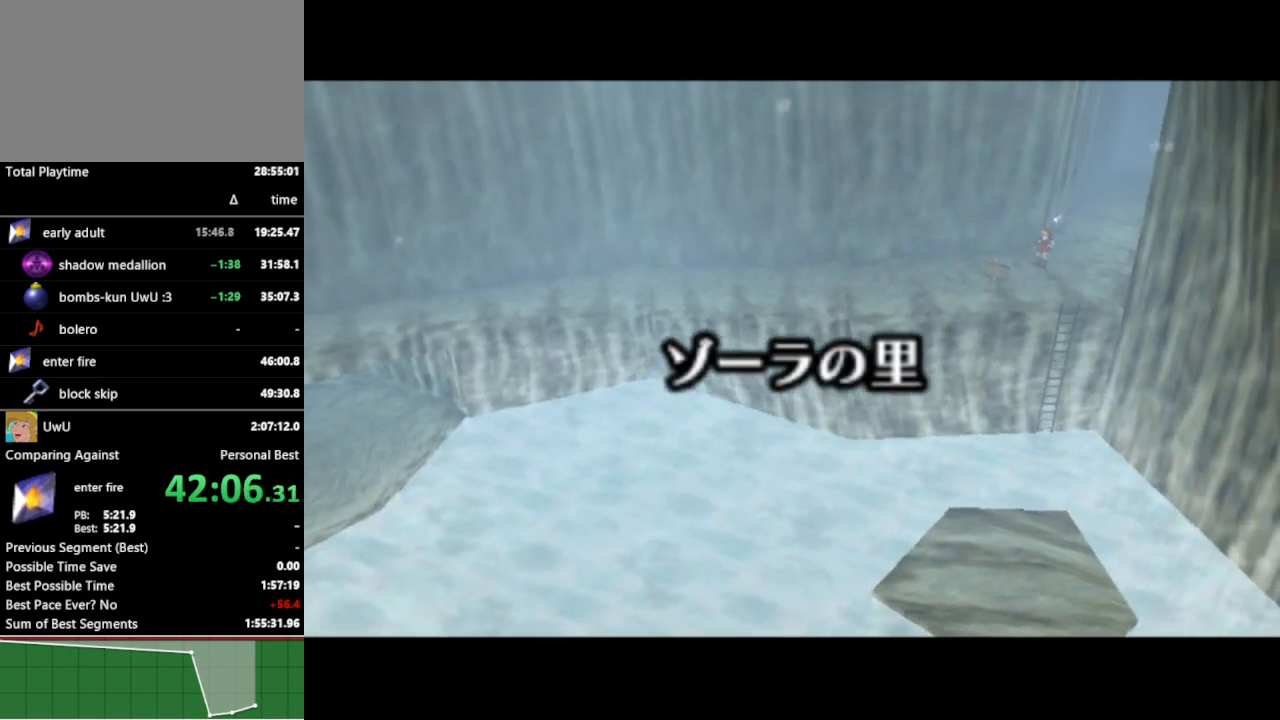
{"buttons": [], "left_stick": "up", "right_stick": "center", "events": []}
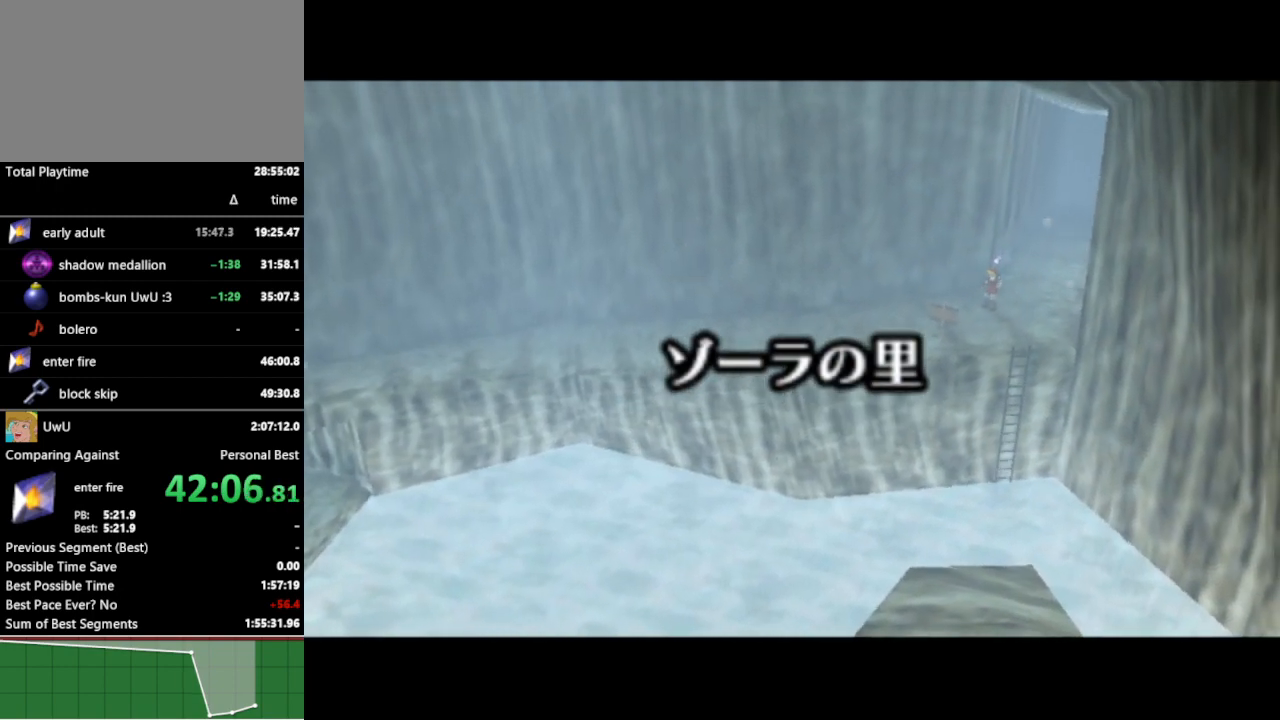
{"buttons": [], "left_stick": "up", "right_stick": "center", "events": []}
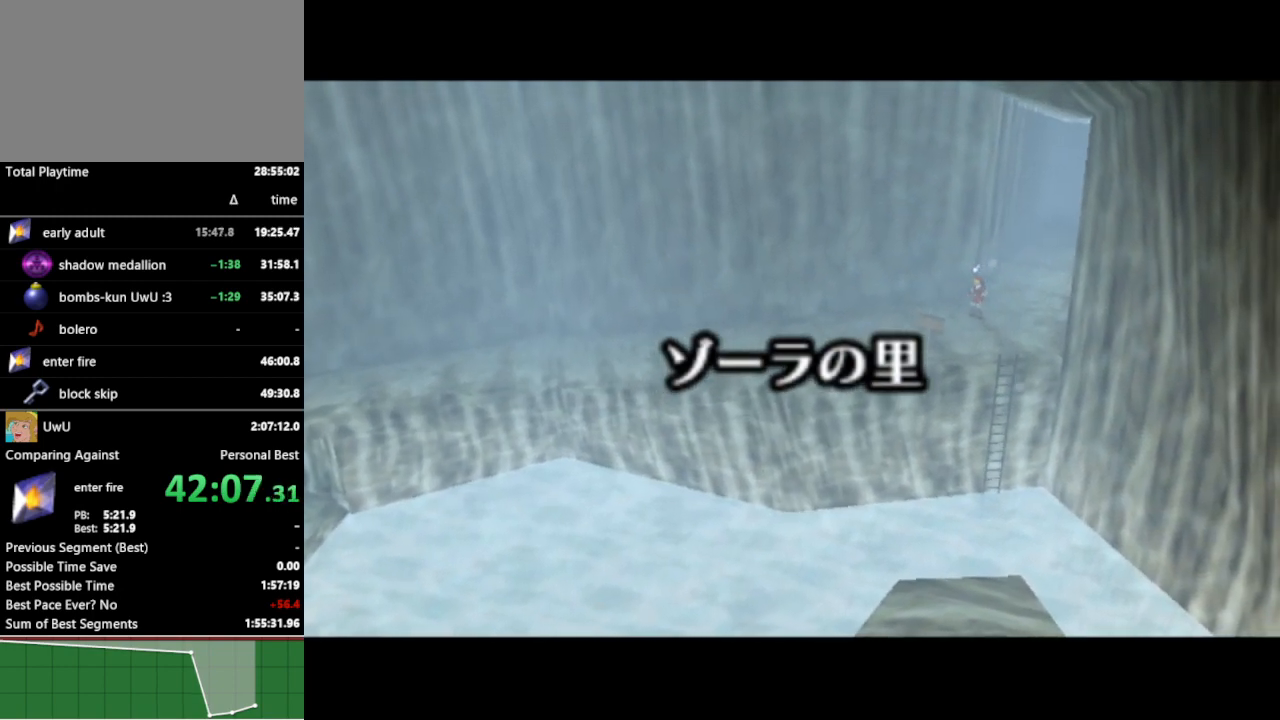
{"buttons": [], "left_stick": "up", "right_stick": "center", "events": []}
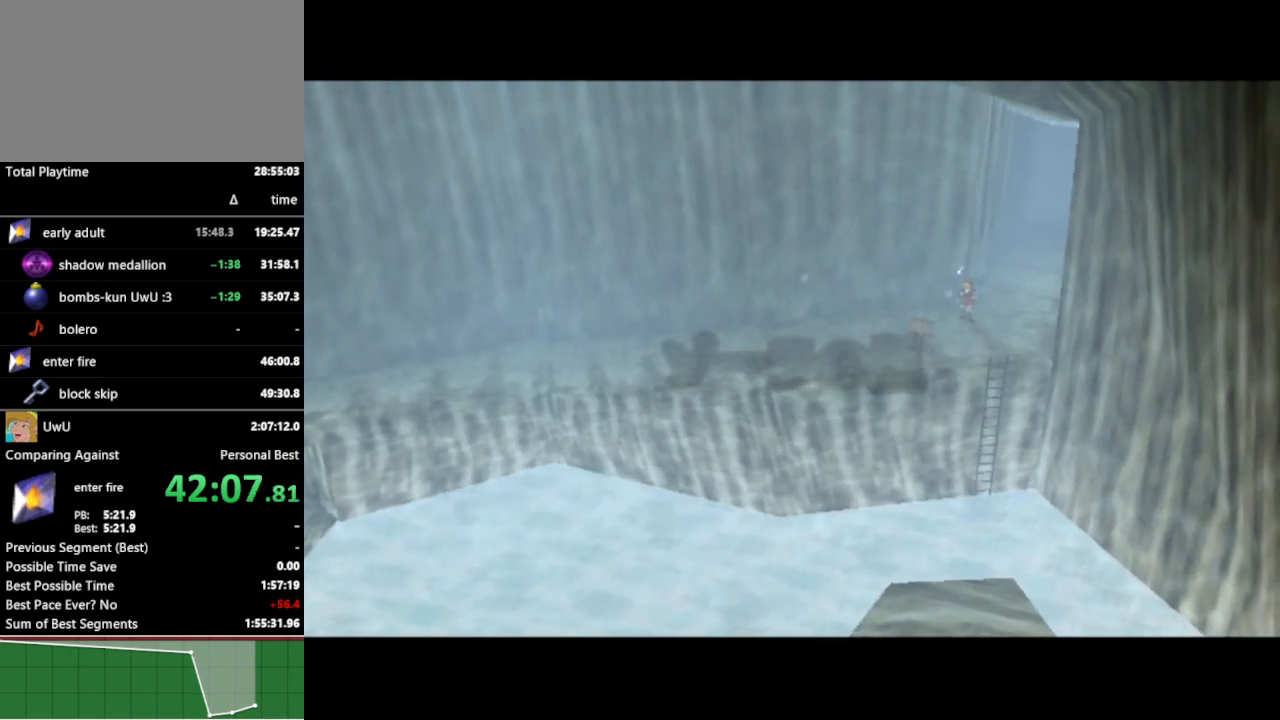
{"buttons": [], "left_stick": "up", "right_stick": "center", "events": []}
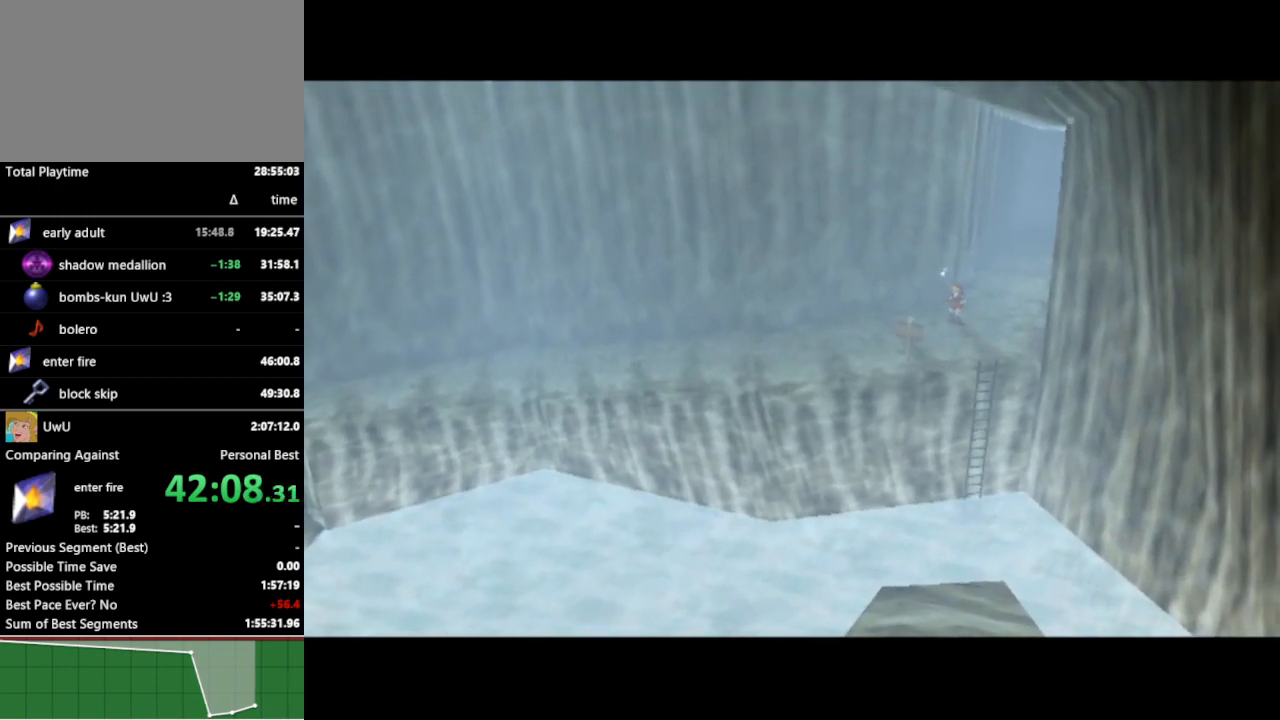
{"buttons": [], "left_stick": "up", "right_stick": "center", "events": []}
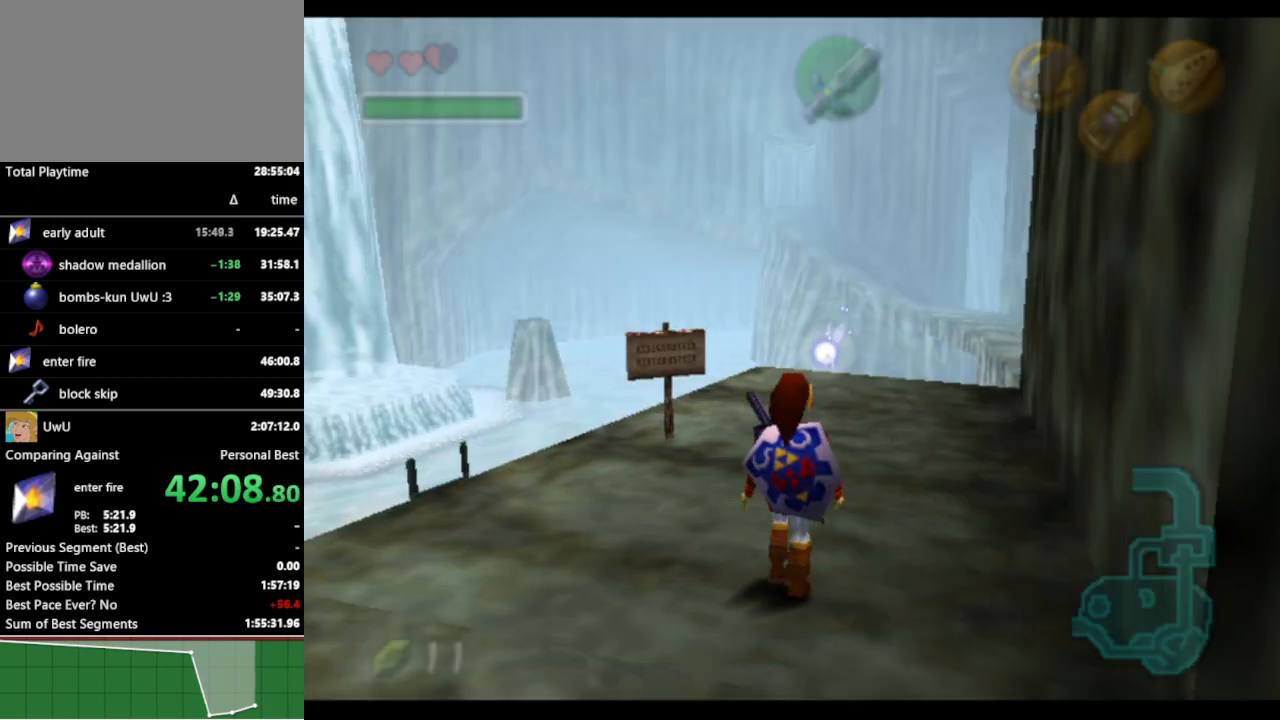
{"buttons": [], "left_stick": "up", "right_stick": "center", "events": [[200, "A", "down"], [300, "A", "up"]]}
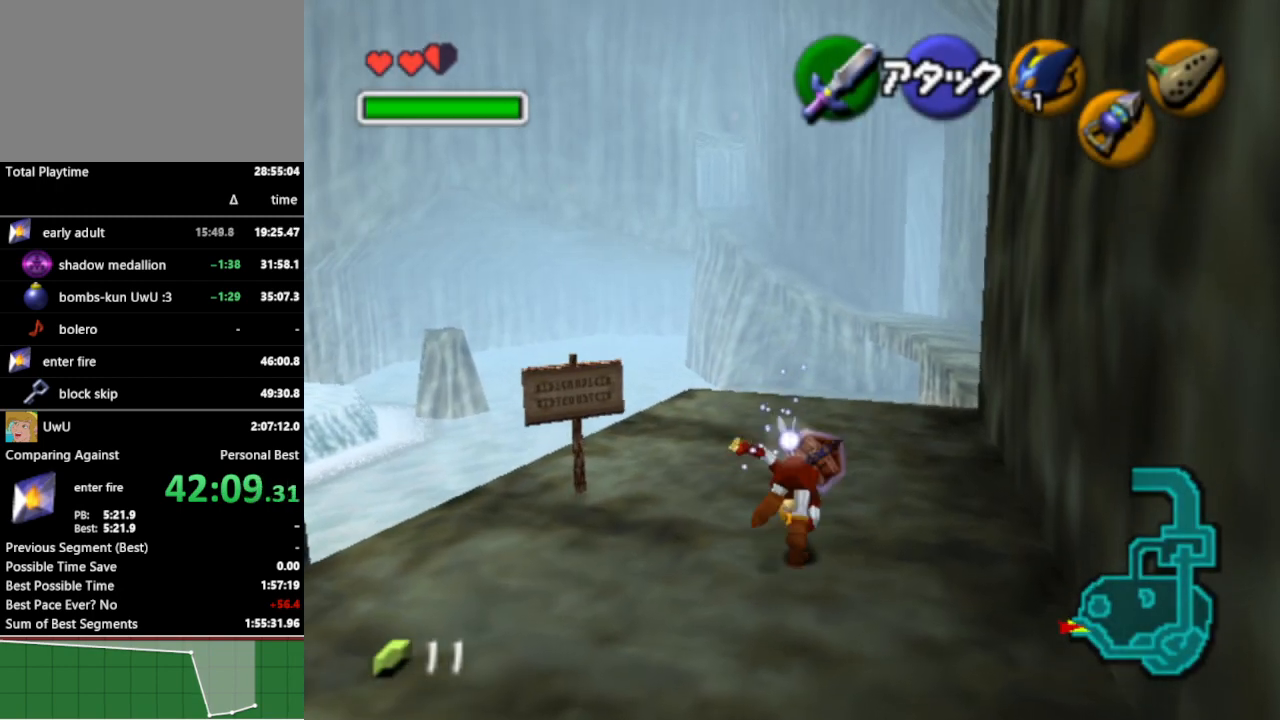
{"buttons": ["A"], "left_stick": "up", "right_stick": "center", "events": [[467, "A", "down"]]}
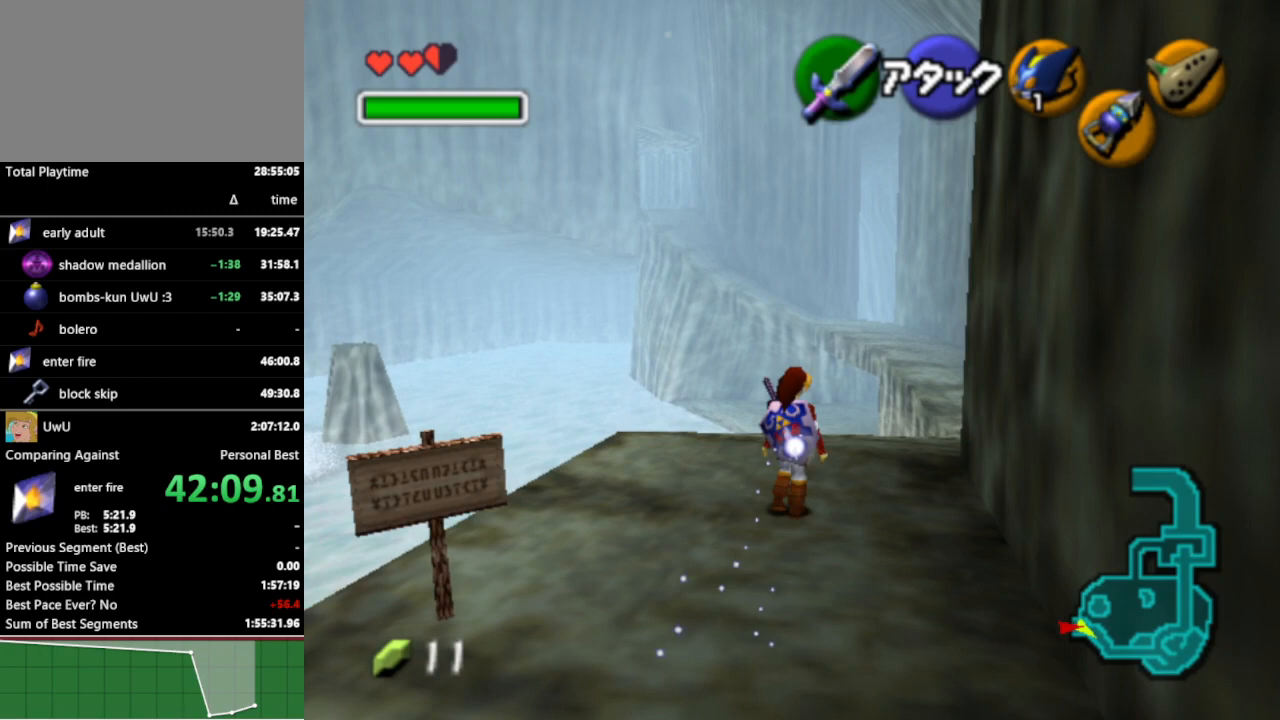
{"buttons": [], "left_stick": "up", "right_stick": "center", "events": [[100, "A", "up"]]}
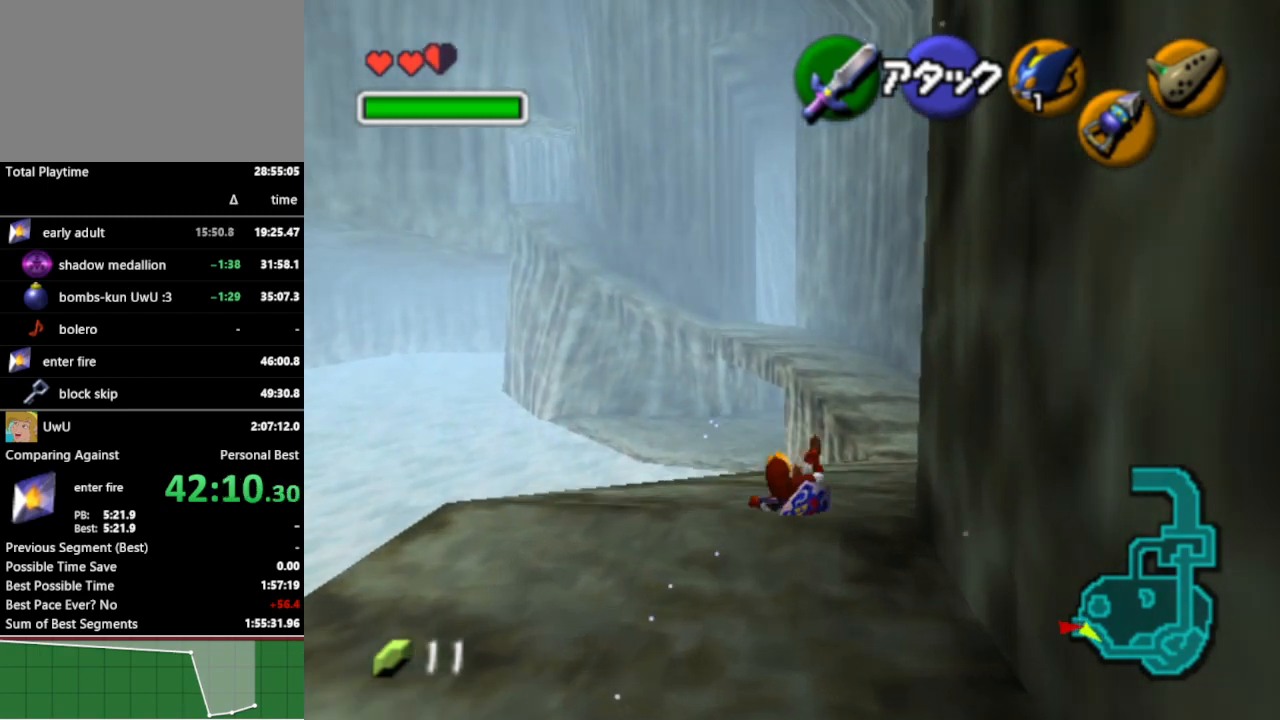
{"buttons": [], "left_stick": "up", "right_stick": "center", "events": [[367, "A", "down"], [467, "A", "up"]]}
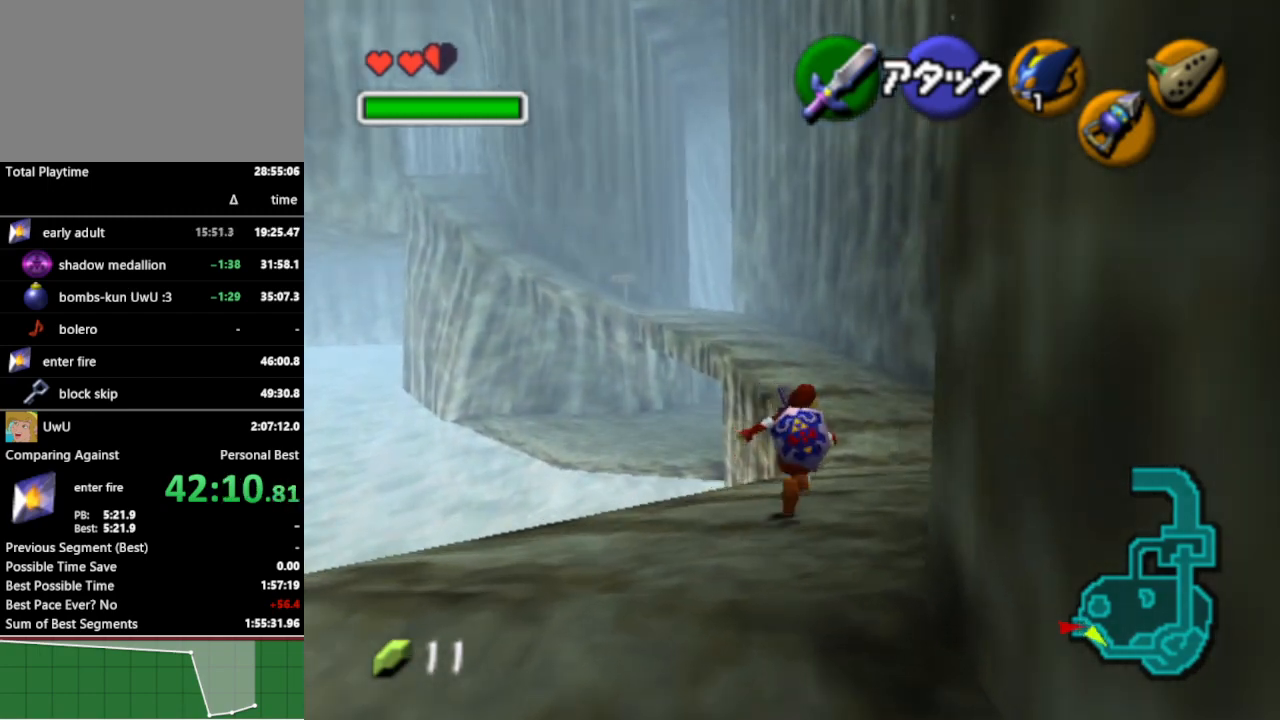
{"buttons": [], "left_stick": "up", "right_stick": "center", "events": []}
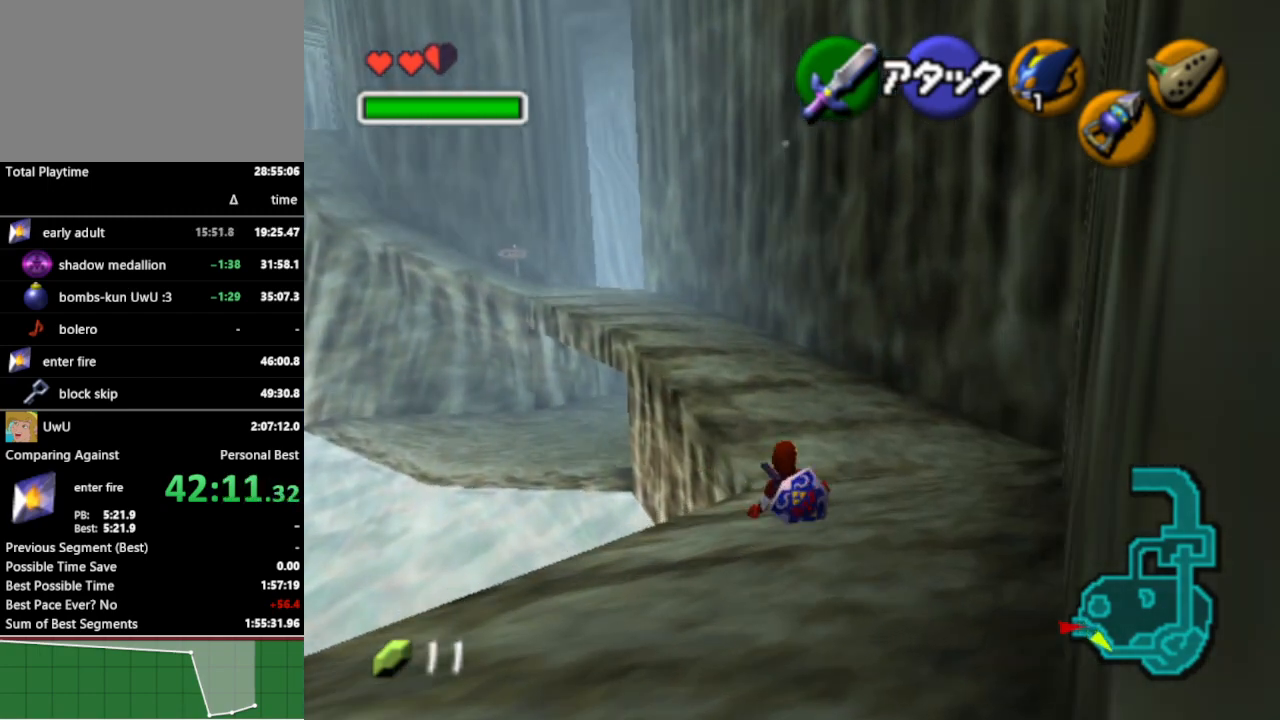
{"buttons": [], "left_stick": "up", "right_stick": "center", "events": [[267, "A", "down"], [400, "A", "up"]]}
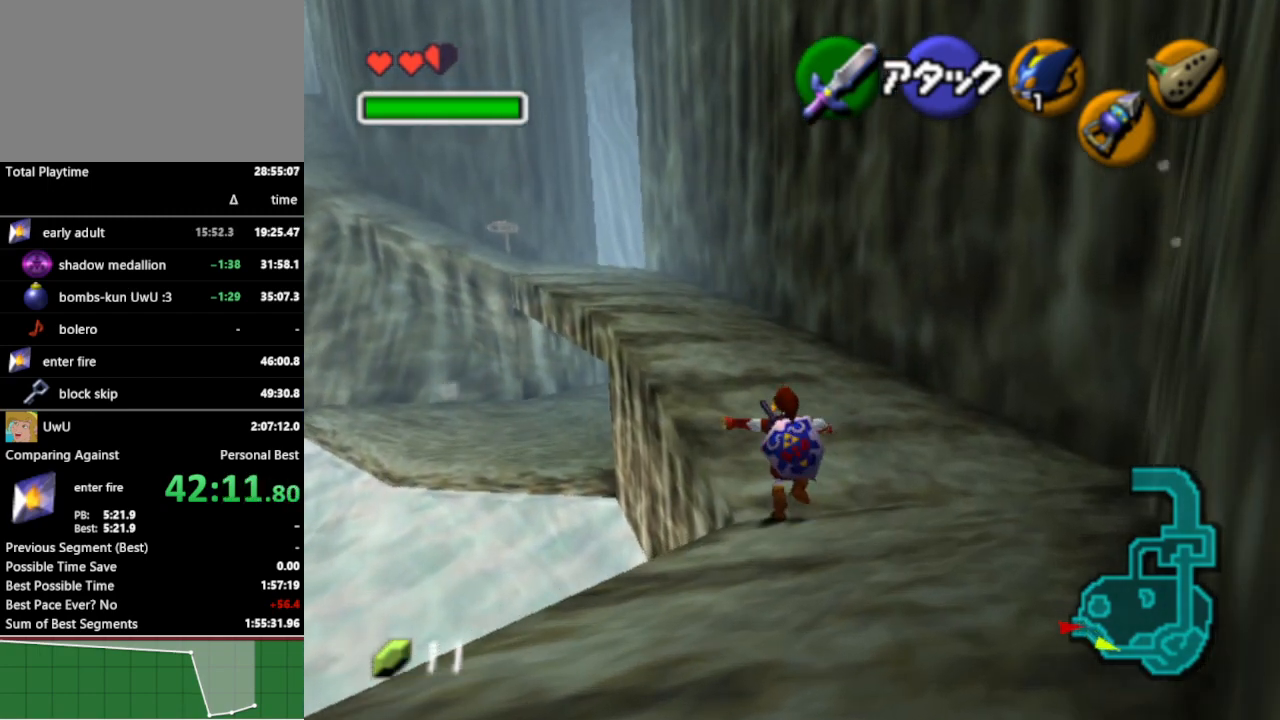
{"buttons": [], "left_stick": "up", "right_stick": "center", "events": []}
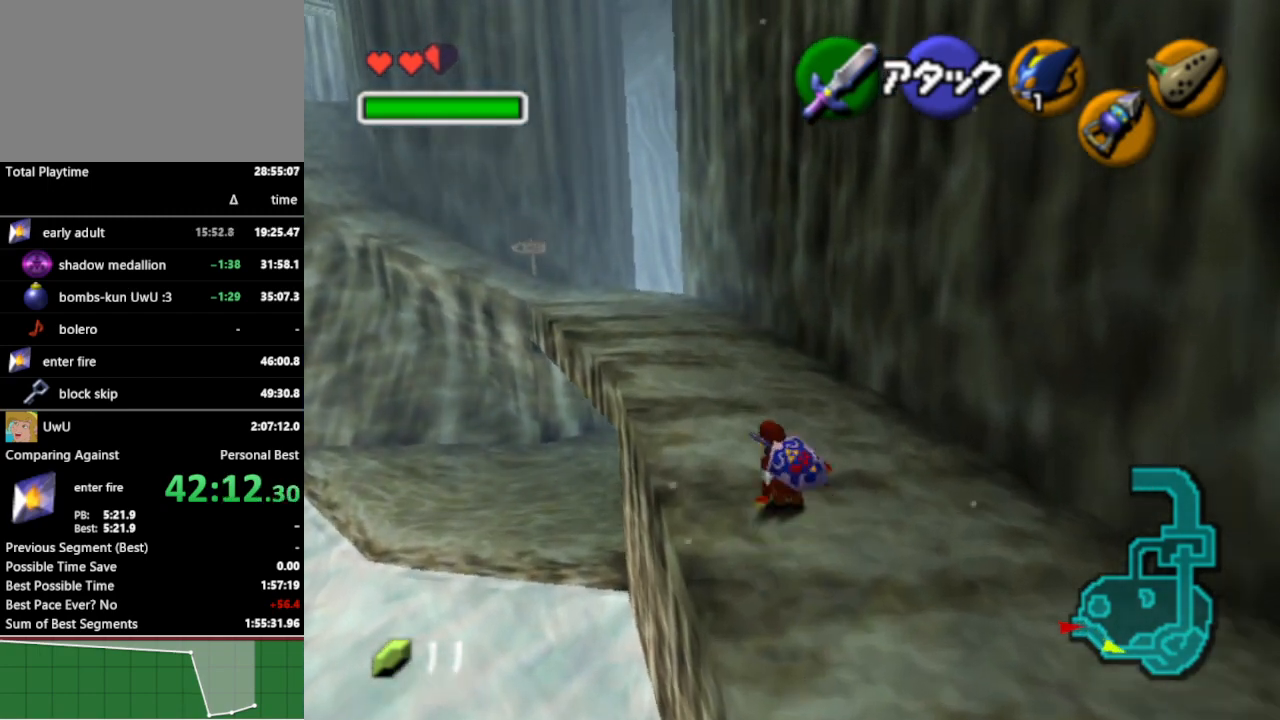
{"buttons": [], "left_stick": "up", "right_stick": "center", "events": [[133, "A", "down"], [267, "A", "up"]]}
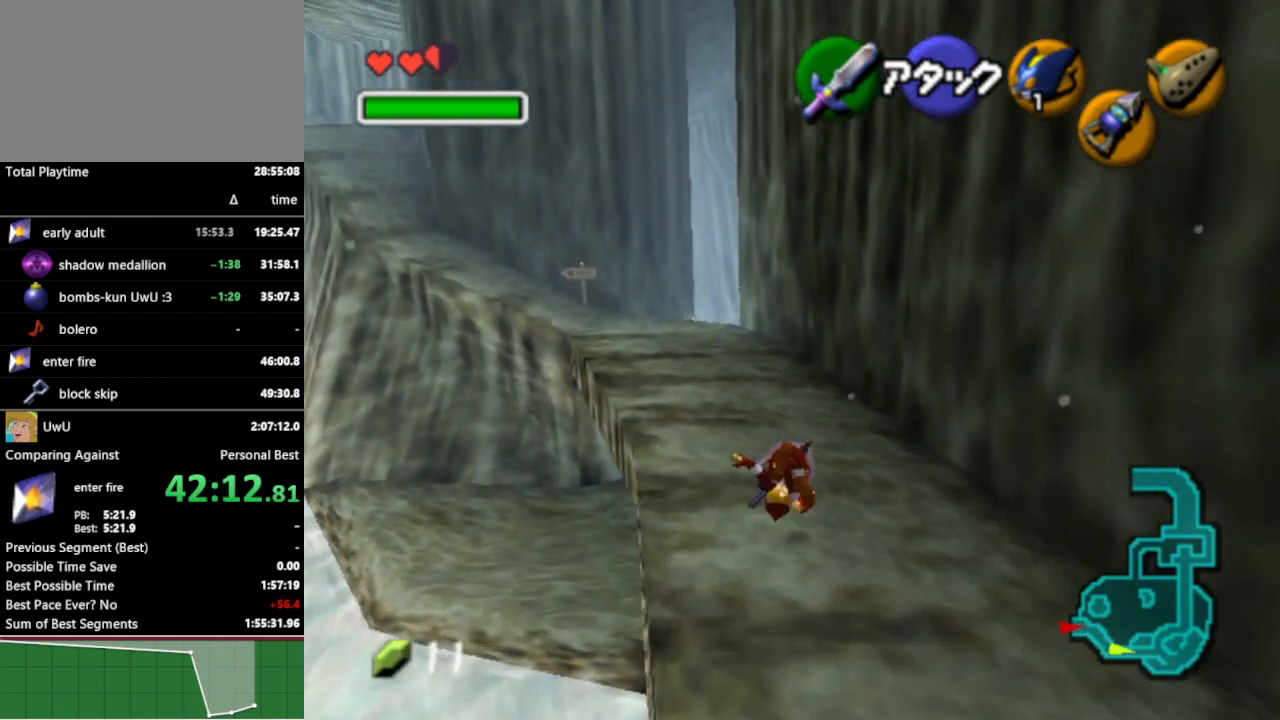
{"buttons": [], "left_stick": "up-left", "right_stick": "center", "events": [[367, "left_stick", "up-left"]]}
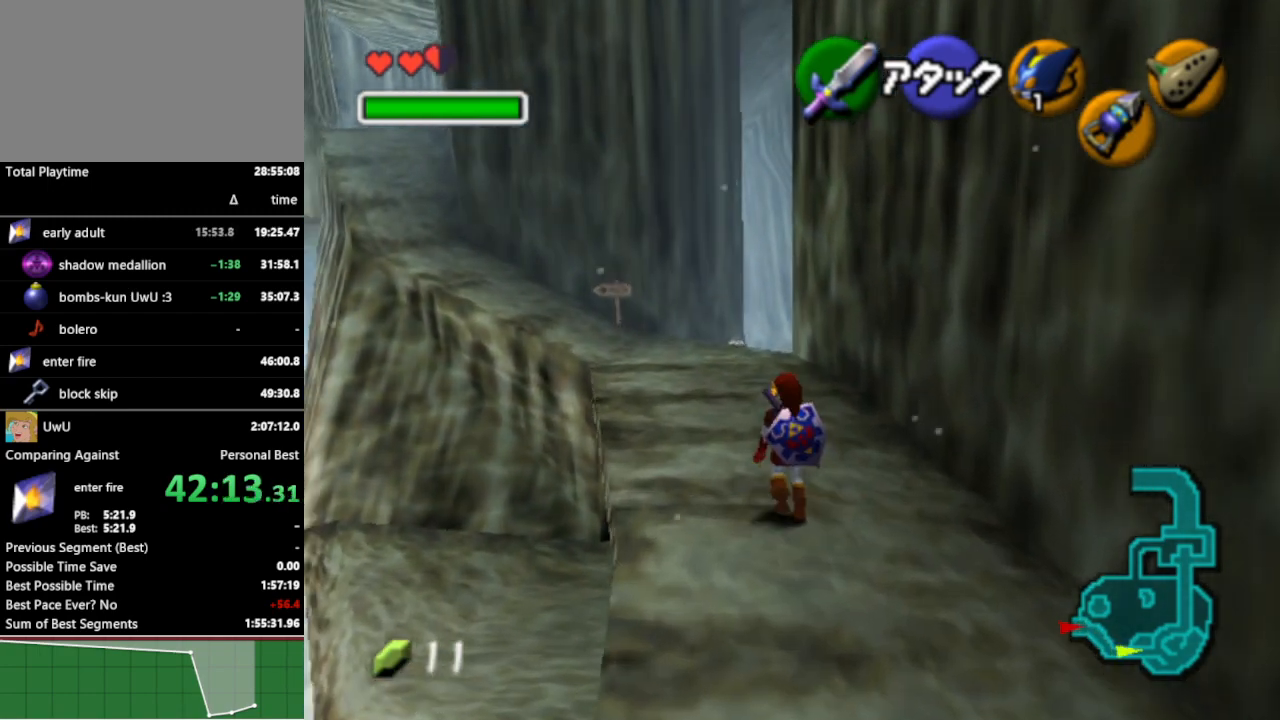
{"buttons": [], "left_stick": "up-left", "right_stick": "center", "events": [[33, "A", "down"], [133, "A", "up"]]}
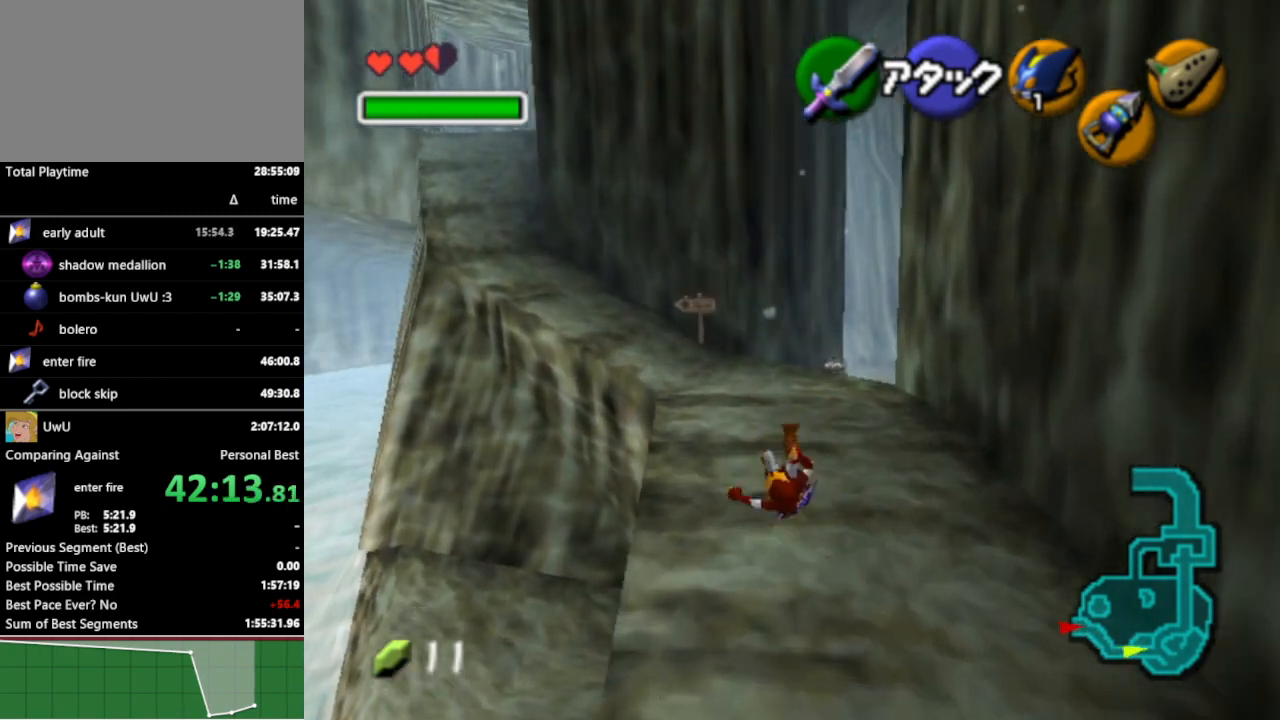
{"buttons": [], "left_stick": "up-left", "right_stick": "center", "events": [[333, "A", "down"], [433, "A", "up"]]}
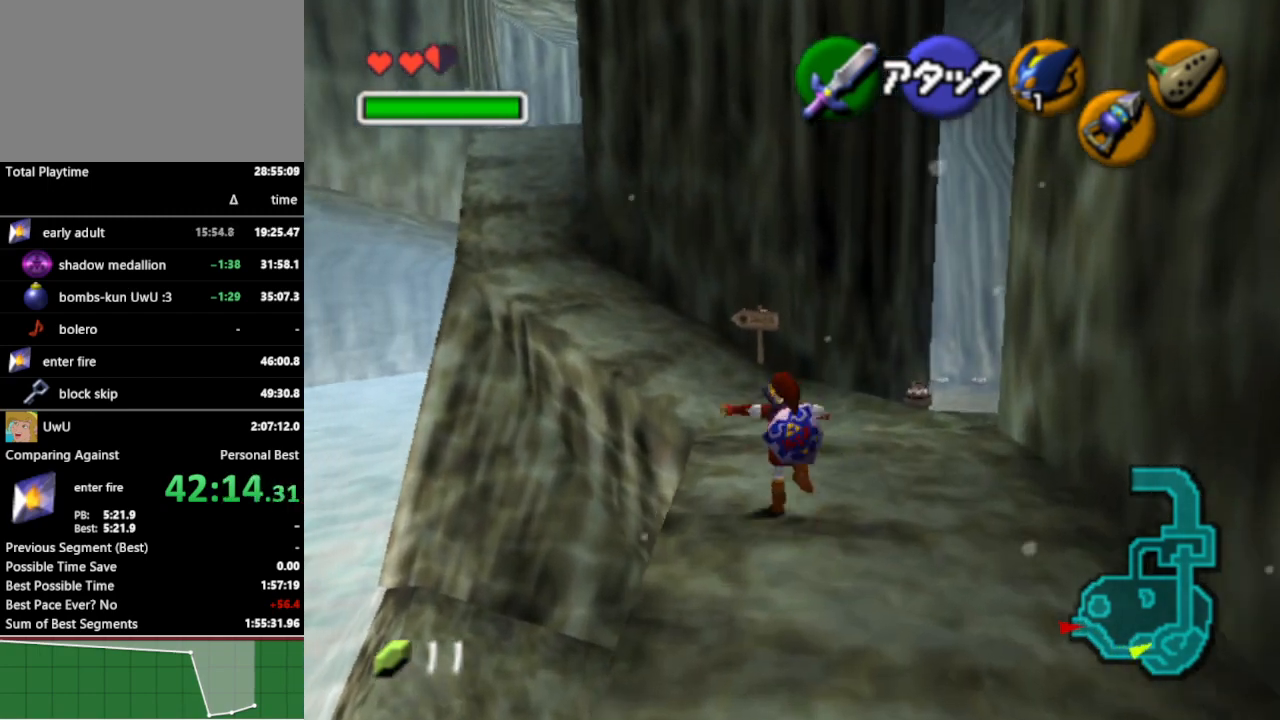
{"buttons": [], "left_stick": "up-left", "right_stick": "center", "events": []}
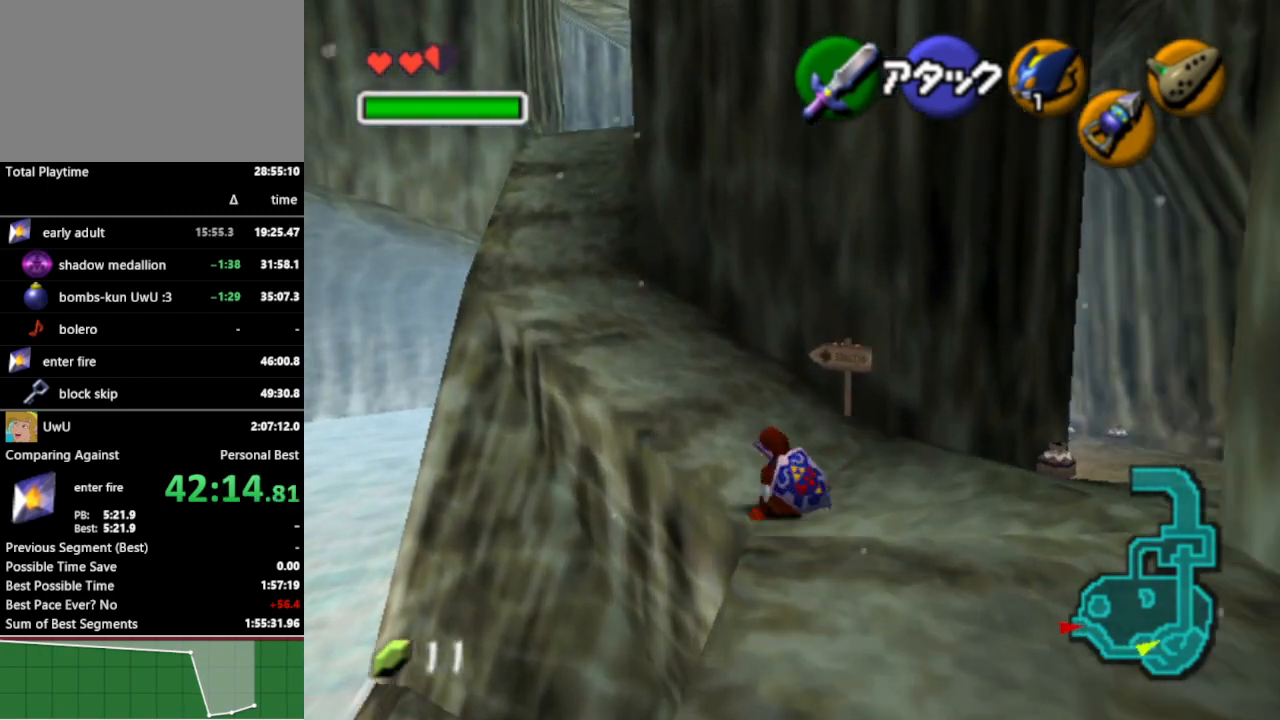
{"buttons": [], "left_stick": "up-left", "right_stick": "center", "events": [[133, "A", "down"], [233, "A", "up"]]}
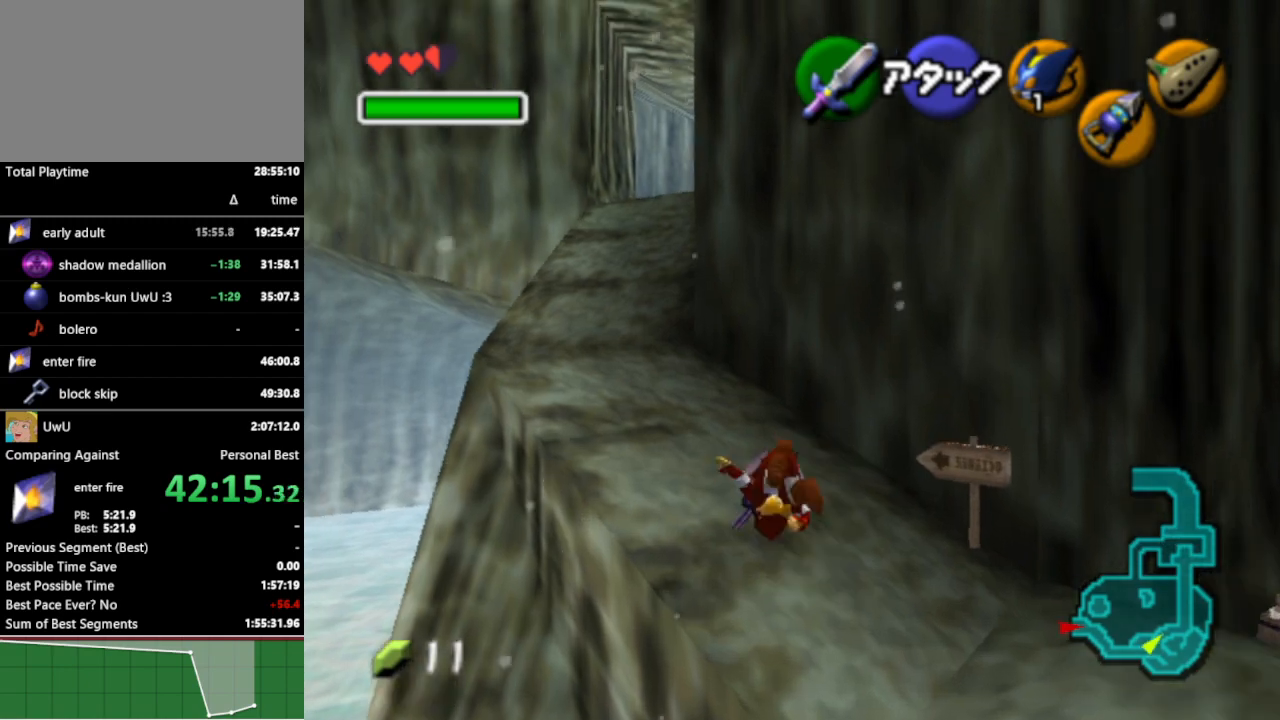
{"buttons": ["A"], "left_stick": "up", "right_stick": "center", "events": [[200, "left_stick", "up"], [433, "A", "down"]]}
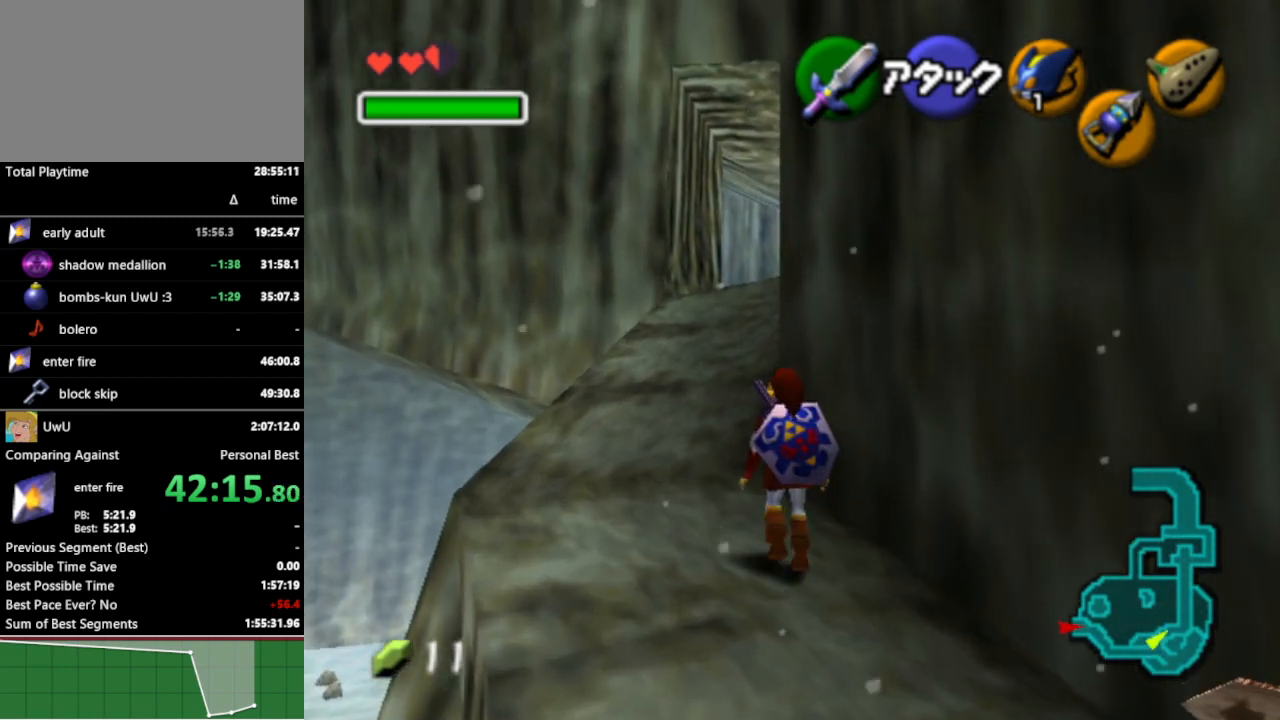
{"buttons": [], "left_stick": "up", "right_stick": "center", "events": [[33, "A", "up"]]}
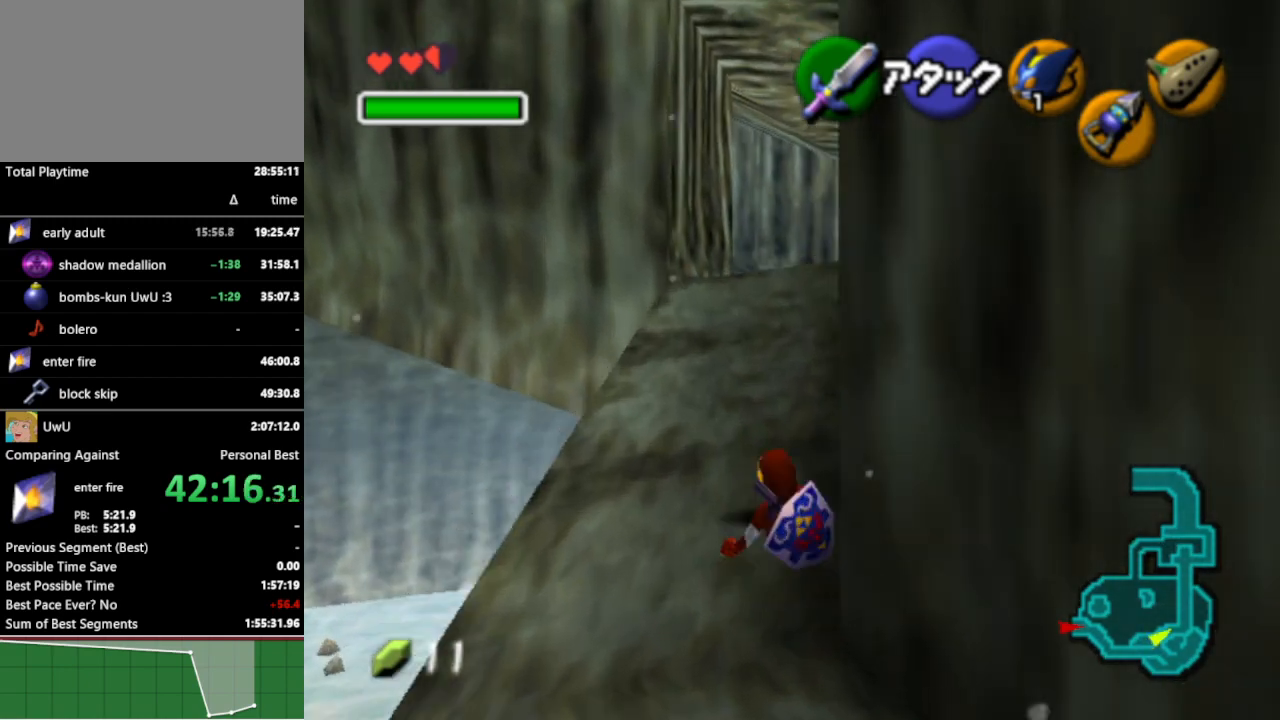
{"buttons": [], "left_stick": "up", "right_stick": "center", "events": [[200, "A", "down"], [367, "A", "up"]]}
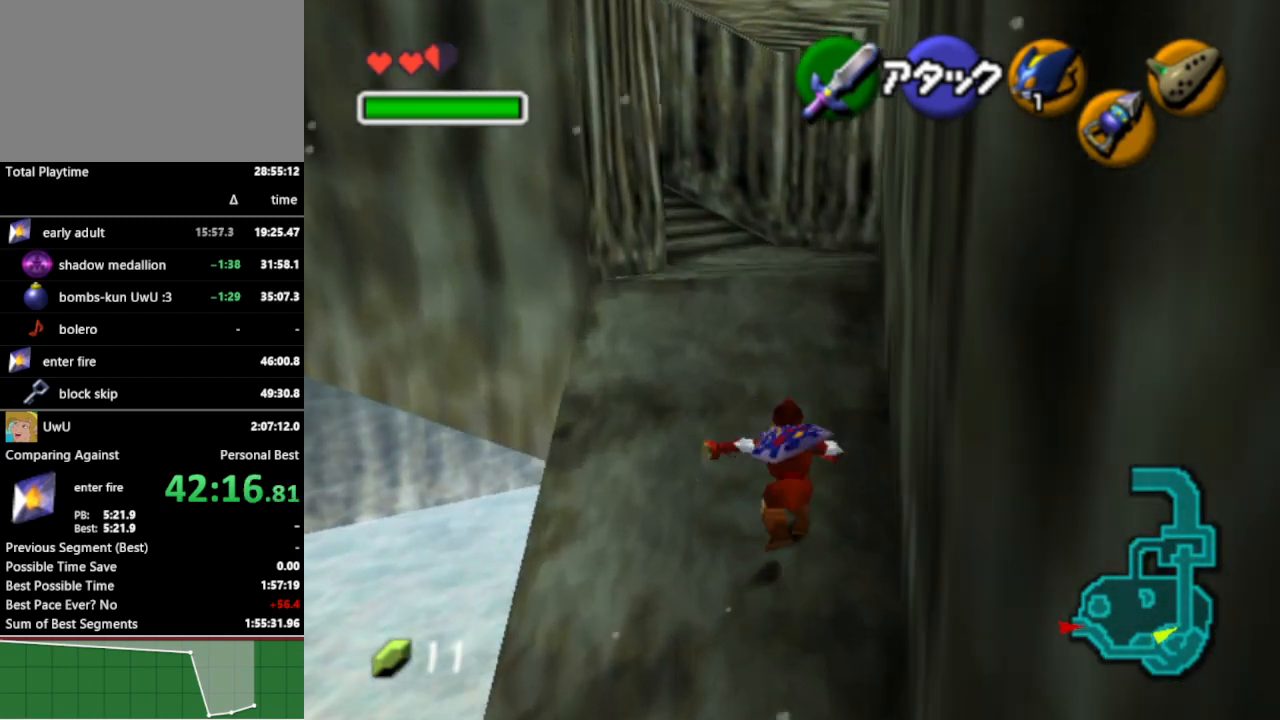
{"buttons": [], "left_stick": "up-left", "right_stick": "center", "events": [[367, "left_stick", "up-left"]]}
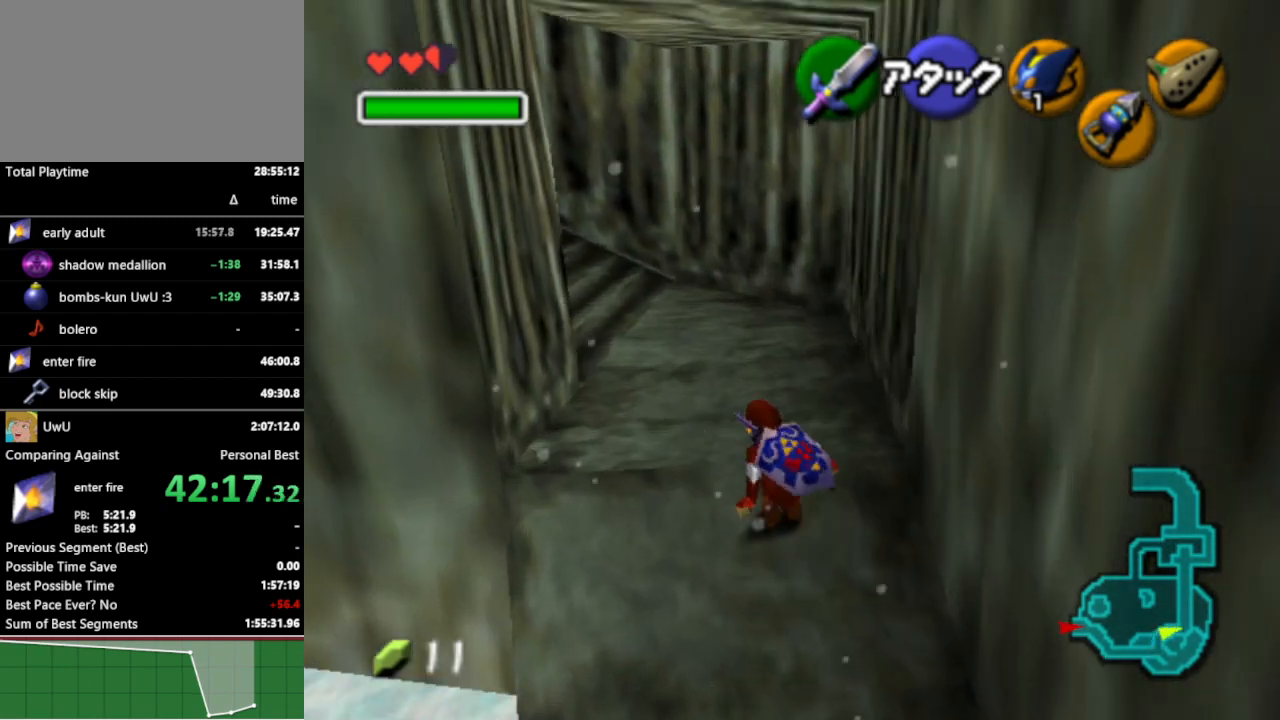
{"buttons": [], "left_stick": "up", "right_stick": "center", "events": [[67, "A", "down"], [200, "A", "up"], [200, "L1", "down"], [267, "left_stick", "up"], [333, "L1", "up"]]}
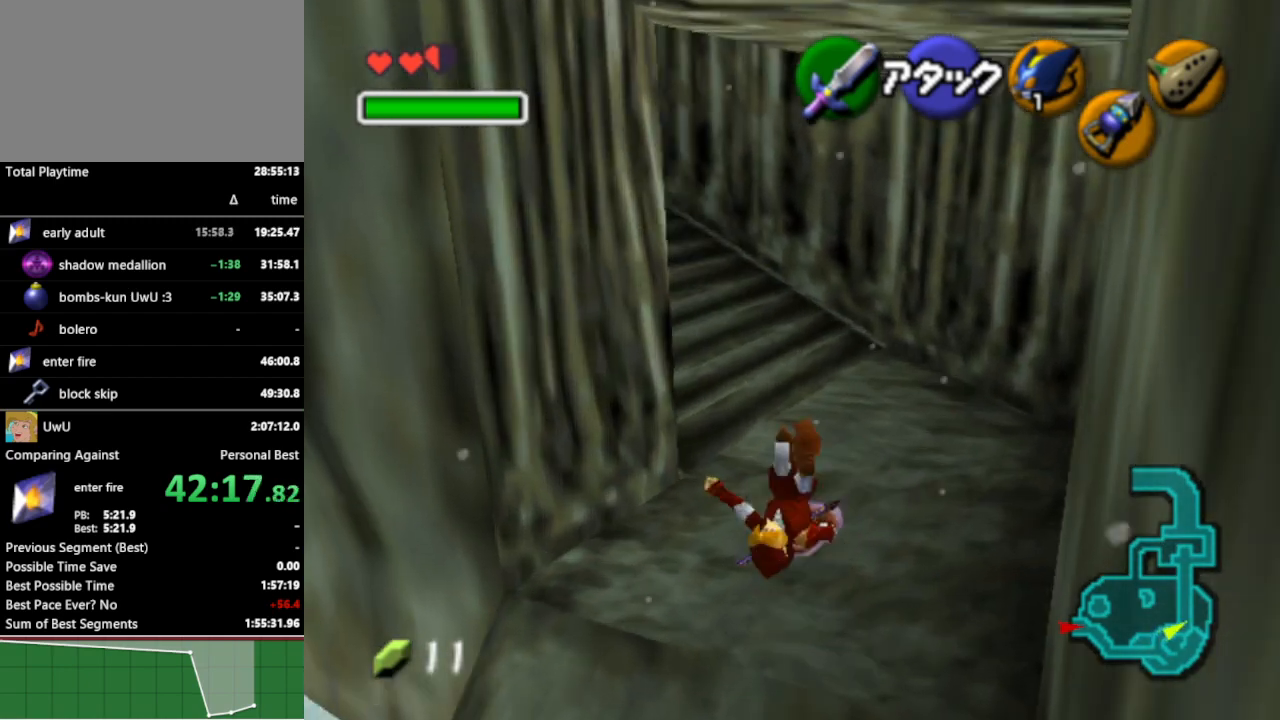
{"buttons": ["A", "L1"], "left_stick": "up-left", "right_stick": "center", "events": [[67, "left_stick", "up-left"], [367, "A", "down"], [433, "L1", "down"]]}
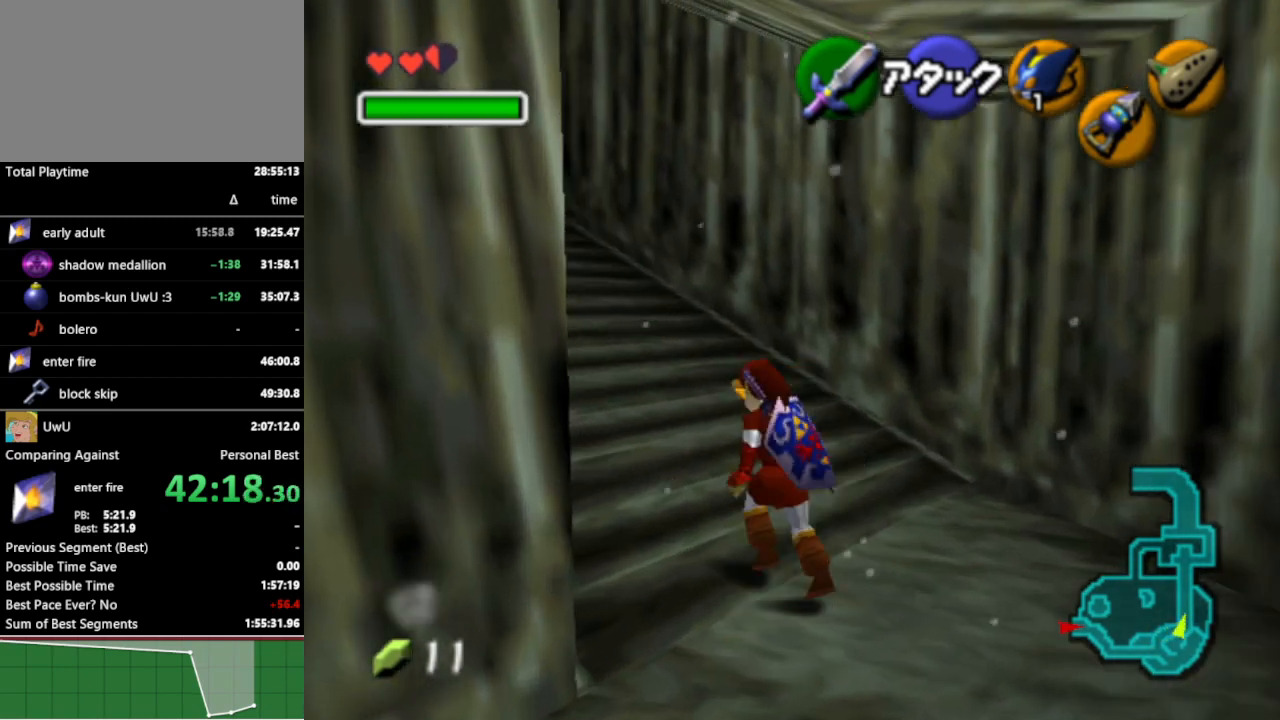
{"buttons": [], "left_stick": "up-left", "right_stick": "center", "events": [[33, "A", "up"], [133, "L1", "up"], [133, "left_stick", "up"], [500, "left_stick", "up-left"]]}
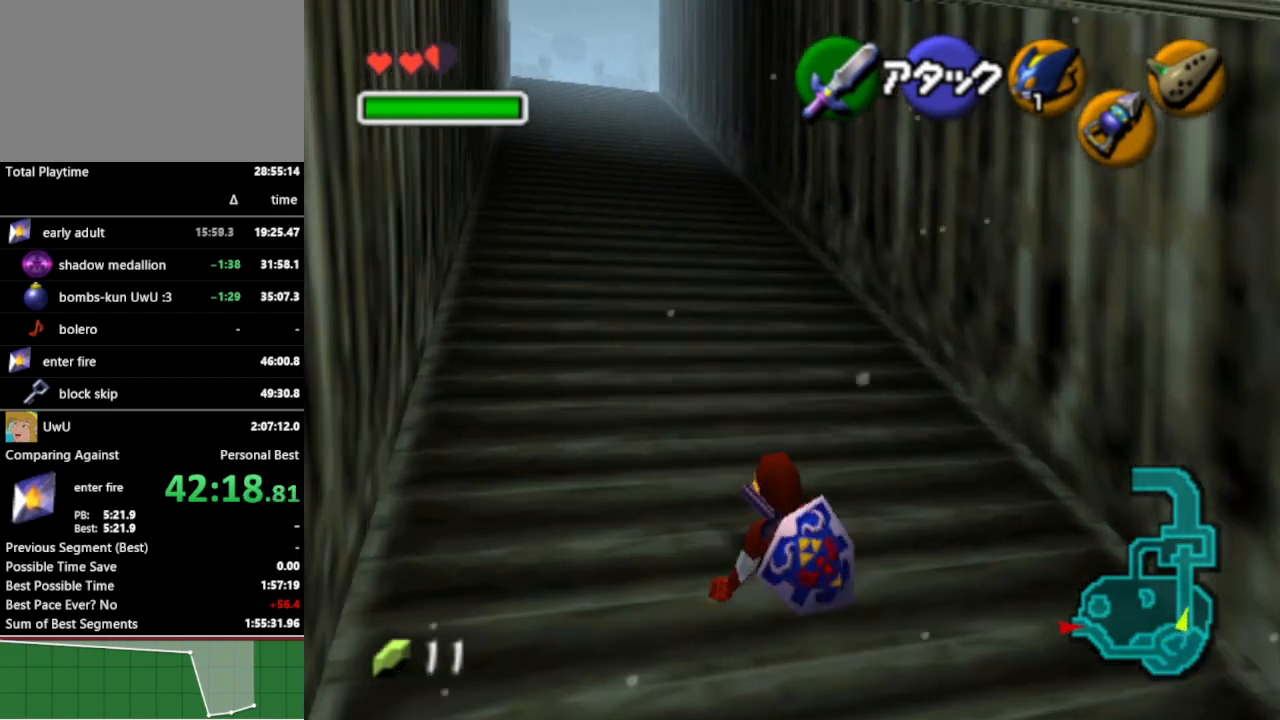
{"buttons": [], "left_stick": "up", "right_stick": "center", "events": [[433, "left_stick", "up"]]}
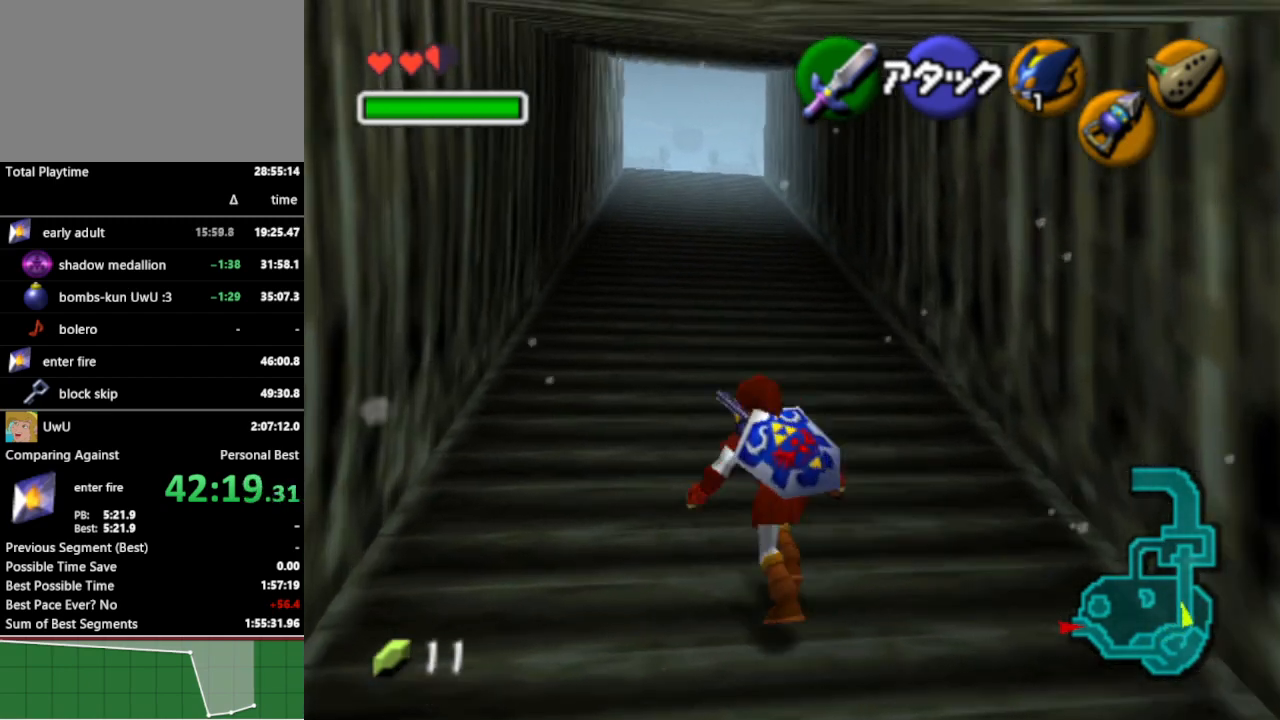
{"buttons": ["L1"], "left_stick": "down", "right_stick": "center", "events": [[233, "left_stick", "down"], [367, "L1", "down"]]}